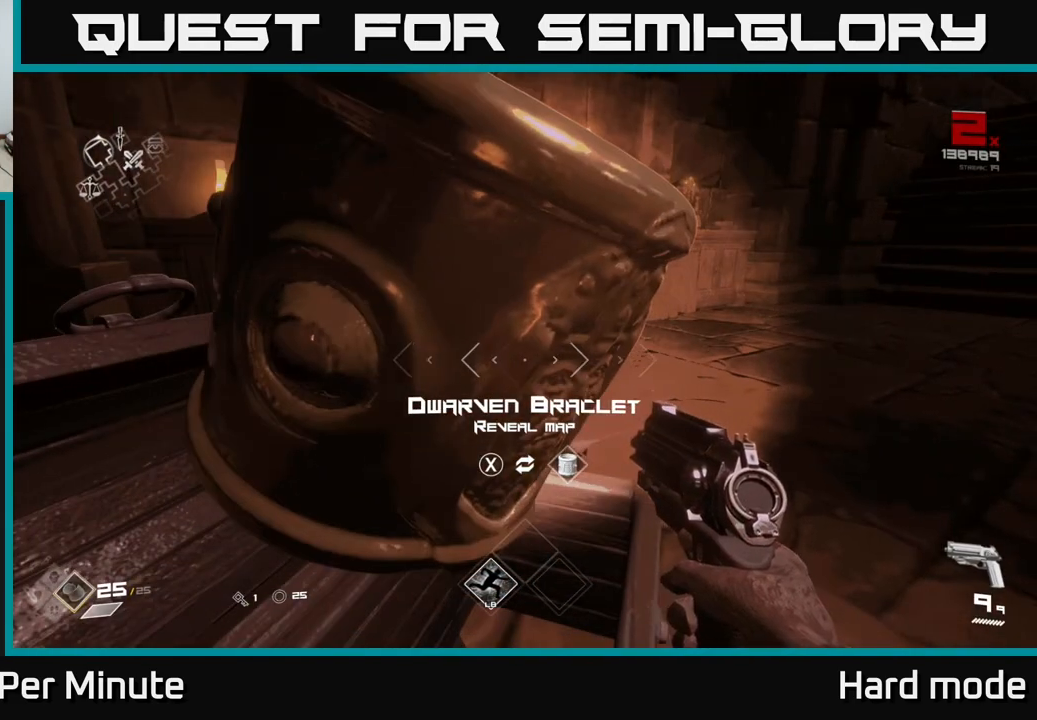
Gameplay with a controller (Xbox layout); each line is a JSON object with the inputs held at the frame after it. "events" lists button and stick changes between this image and that frame as [ms after this image, input, new state], when the widget could be followed in between. Not read: SELECT.
{"buttons": [], "left_stick": "center", "right_stick": "center", "events": [[267, "X", "down"], [400, "X", "up"]]}
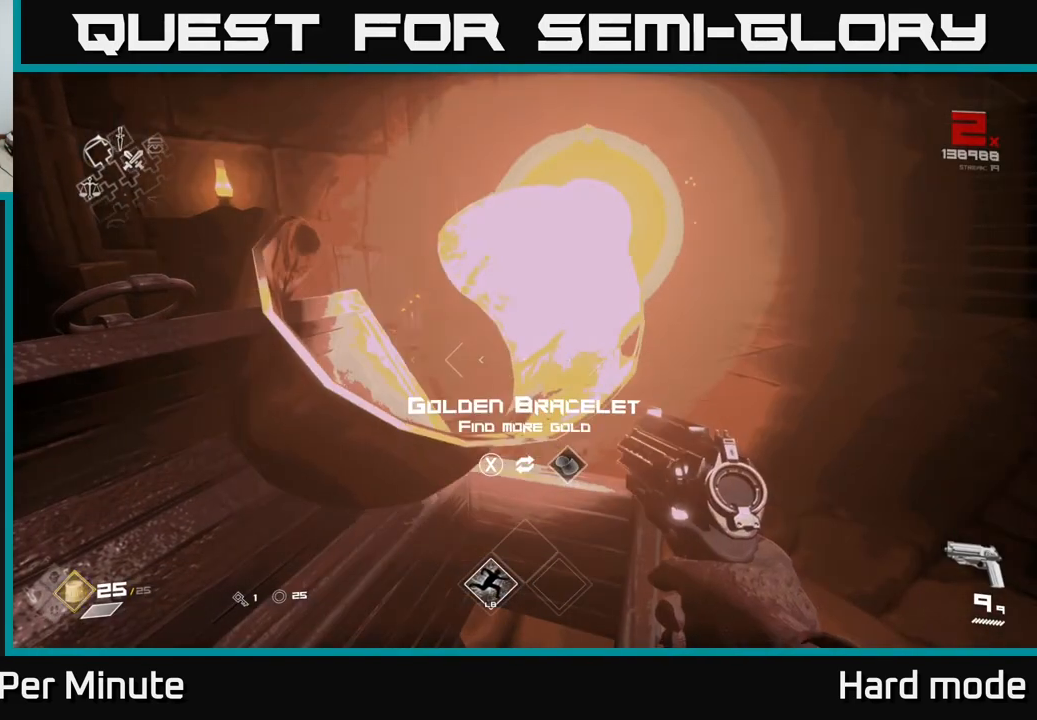
{"buttons": [], "left_stick": "center", "right_stick": "center", "events": []}
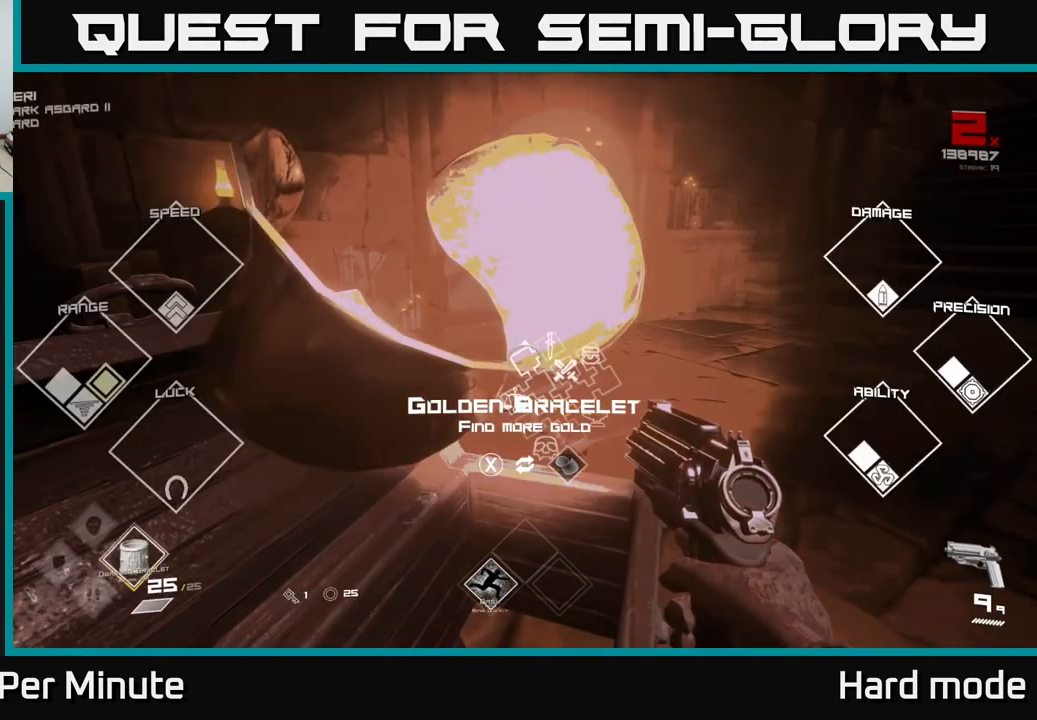
{"buttons": [], "left_stick": "center", "right_stick": "center", "events": []}
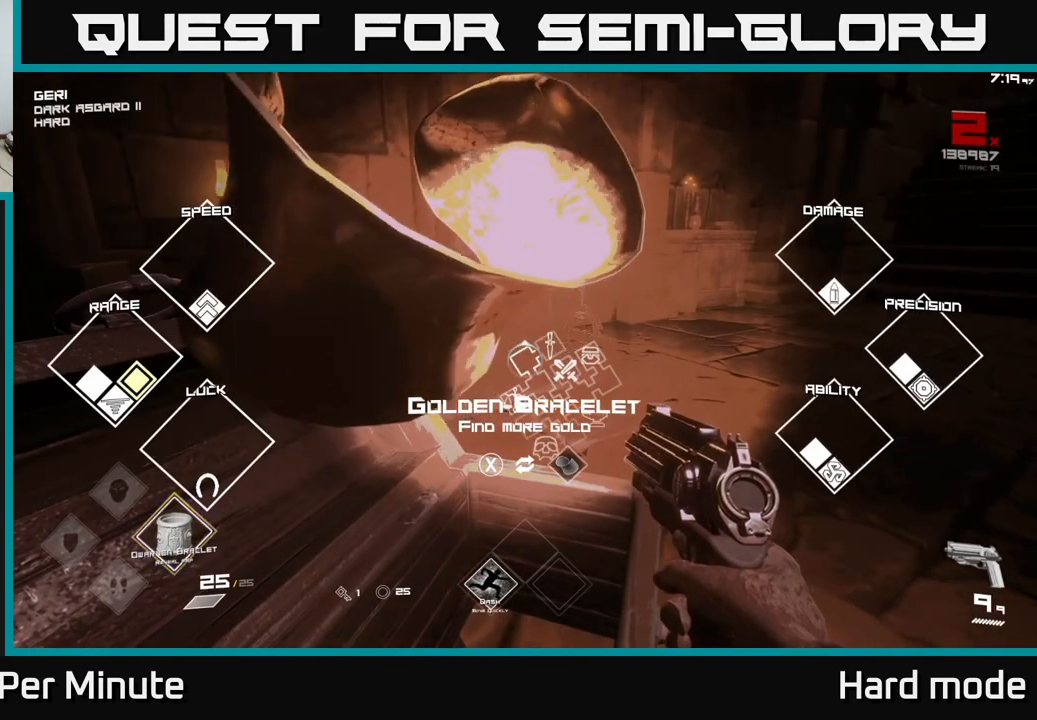
{"buttons": [], "left_stick": "center", "right_stick": "center", "events": []}
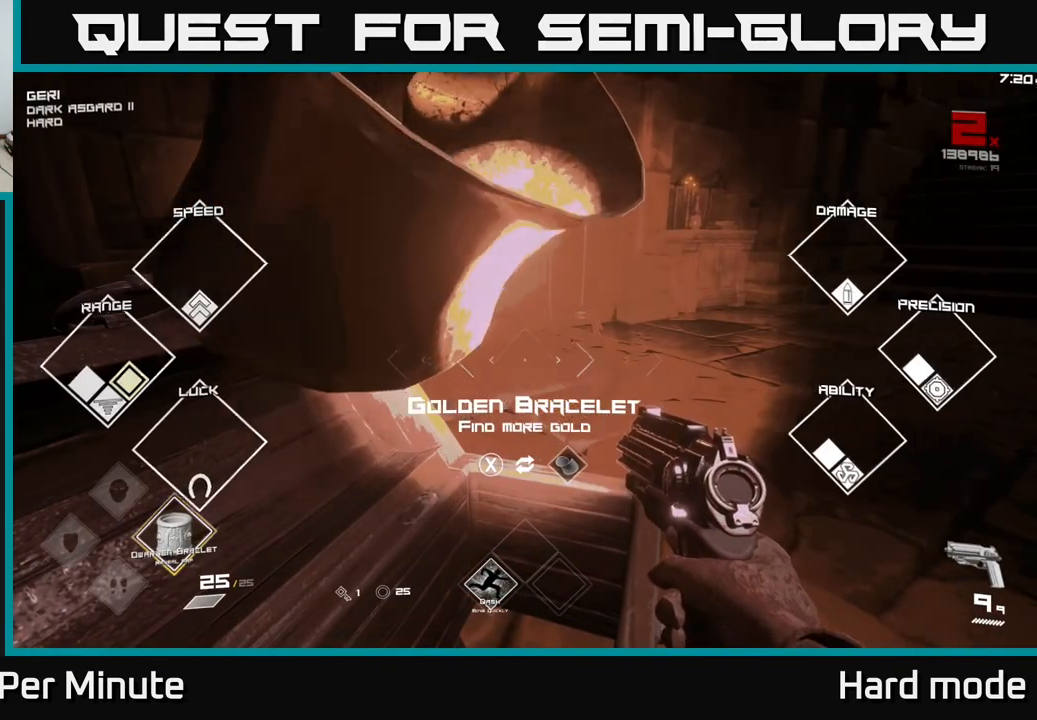
{"buttons": [], "left_stick": "center", "right_stick": "center", "events": []}
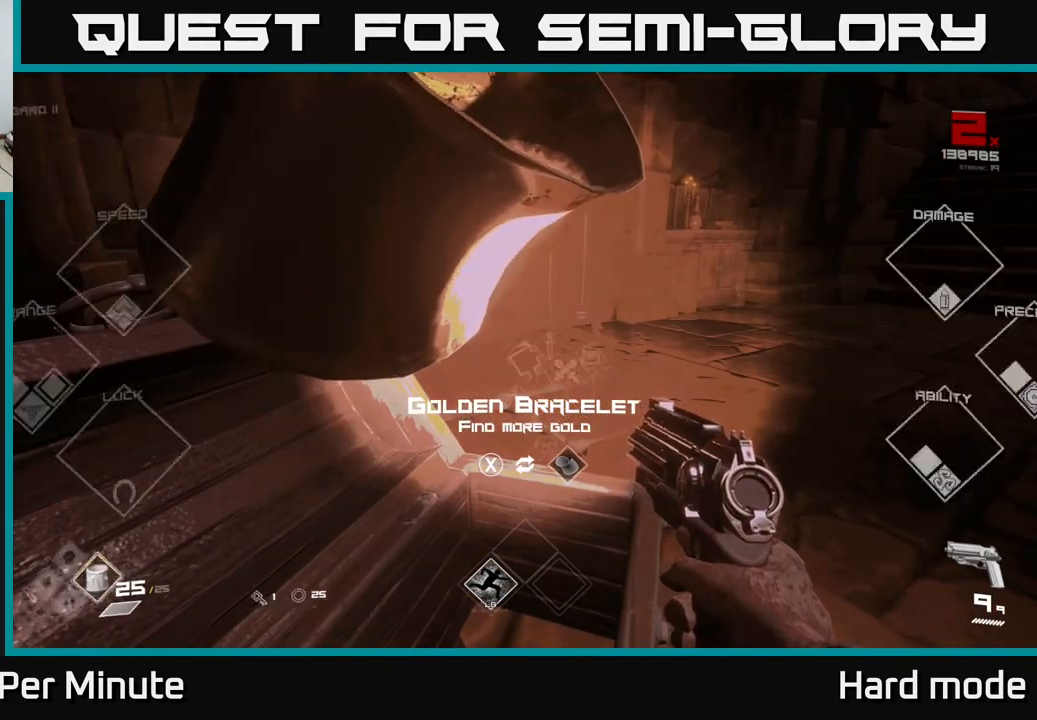
{"buttons": [], "left_stick": "center", "right_stick": "center", "events": []}
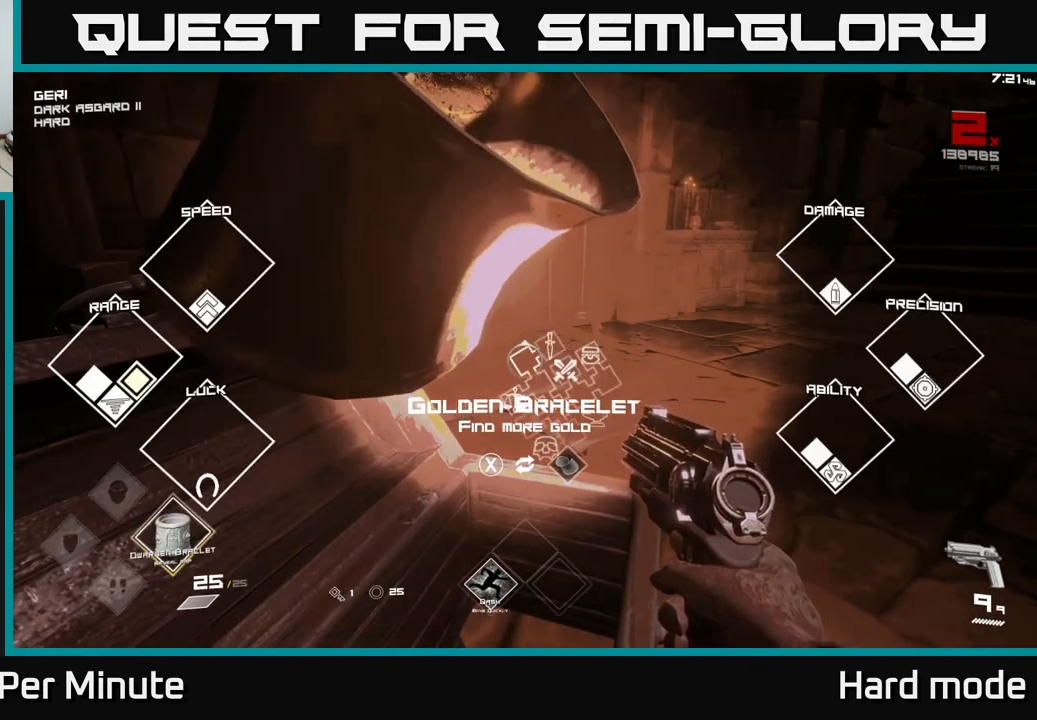
{"buttons": [], "left_stick": "center", "right_stick": "center", "events": [[100, "right_stick", "right"], [450, "right_stick", "center"]]}
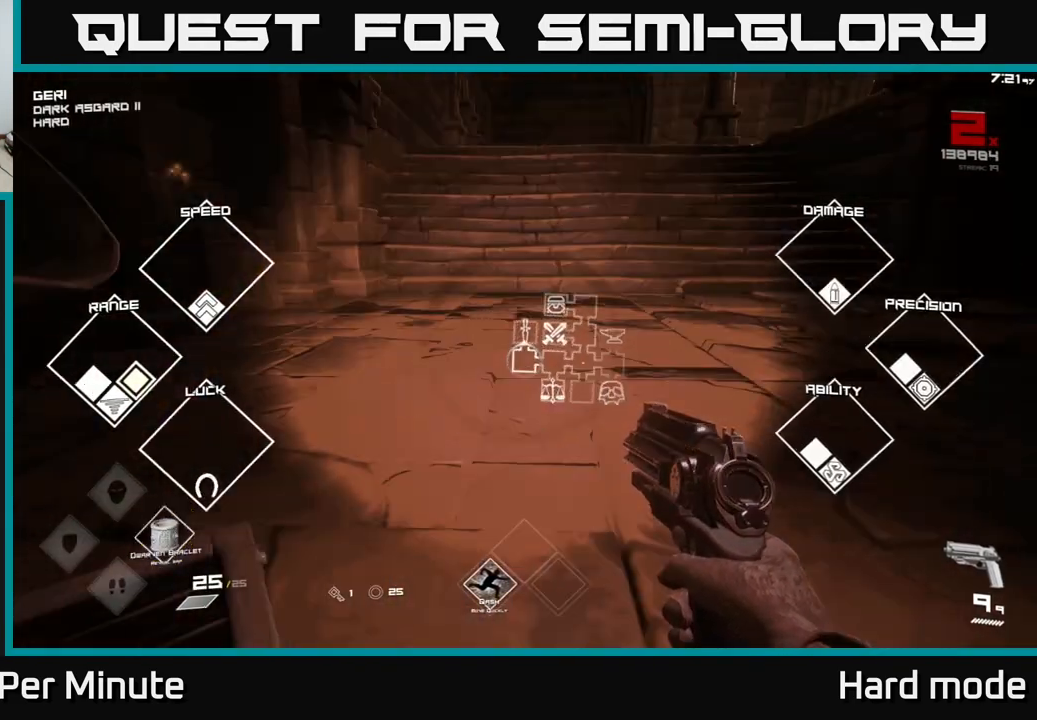
{"buttons": [], "left_stick": "center", "right_stick": "center", "events": [[200, "right_stick", "right"], [383, "right_stick", "center"]]}
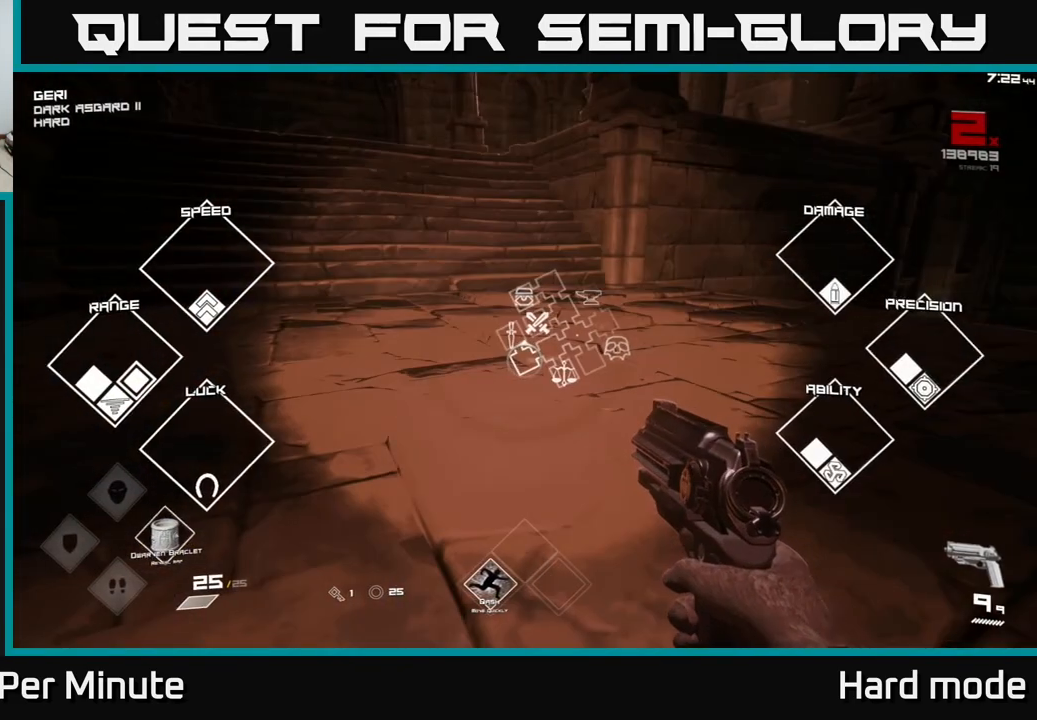
{"buttons": [], "left_stick": "center", "right_stick": "center", "events": []}
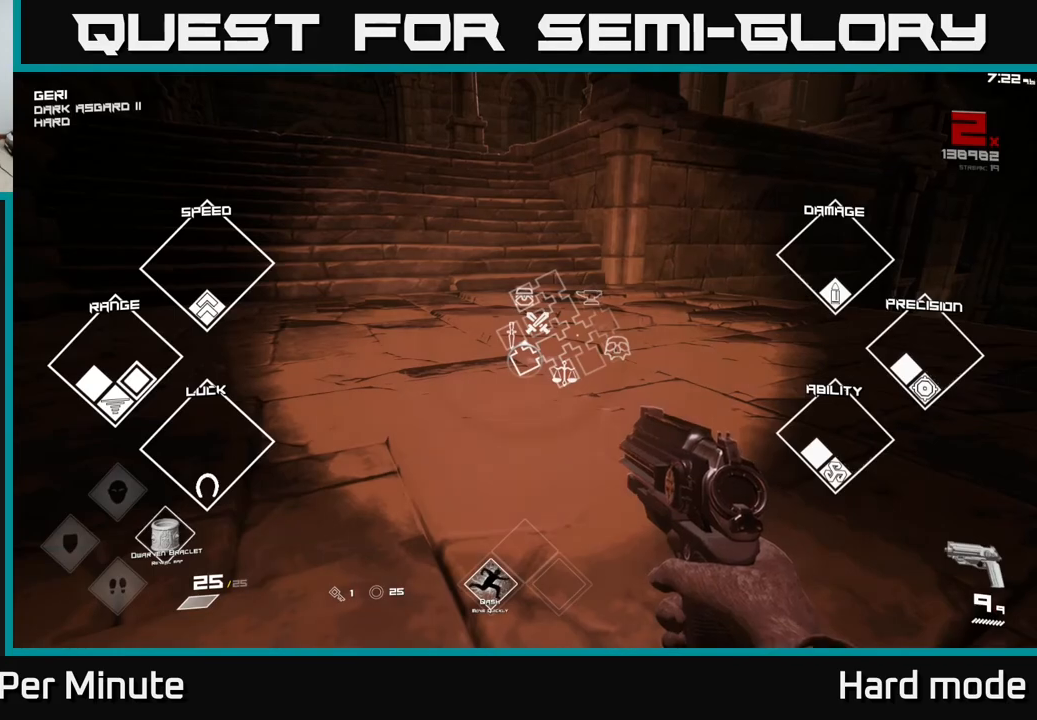
{"buttons": [], "left_stick": "center", "right_stick": "center", "events": []}
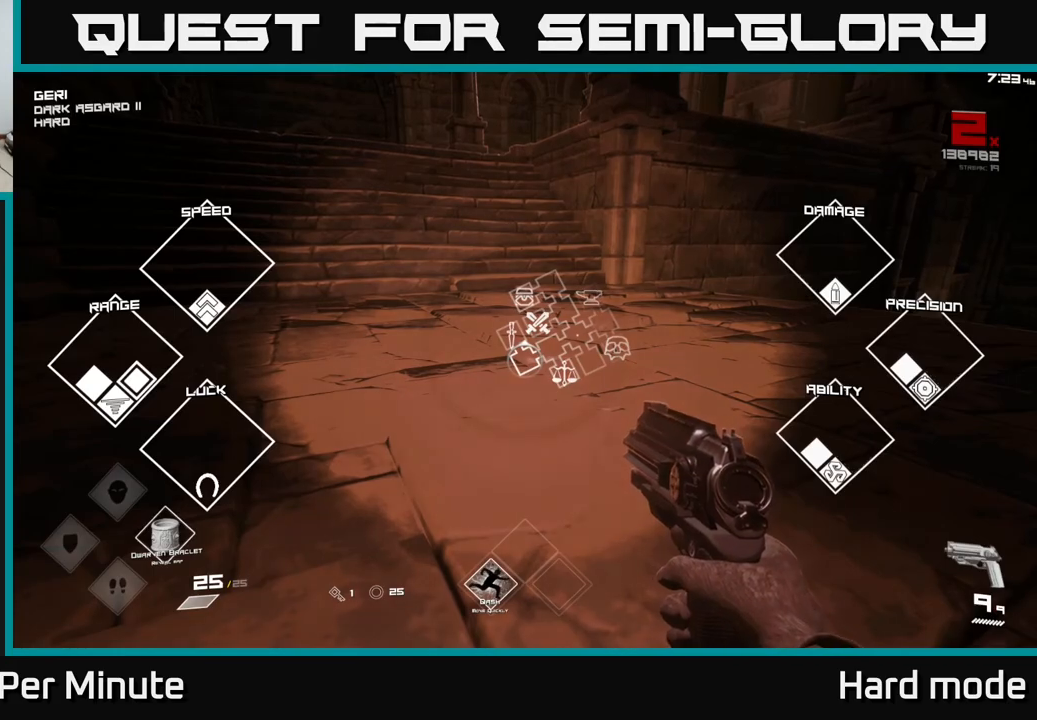
{"buttons": [], "left_stick": "center", "right_stick": "center", "events": []}
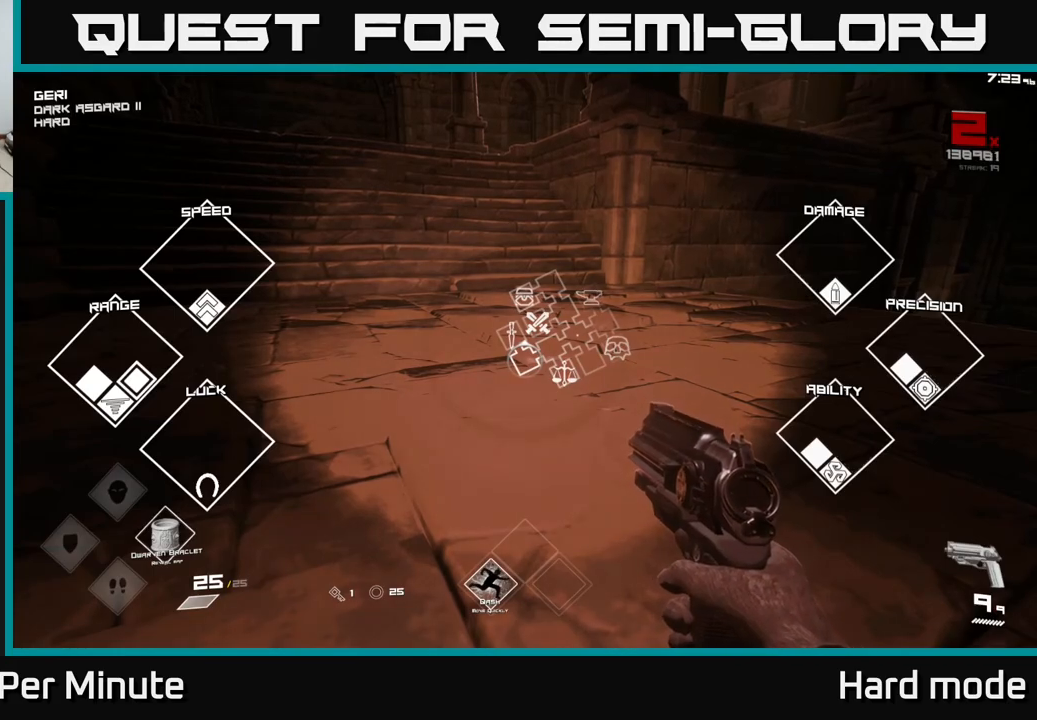
{"buttons": [], "left_stick": "center", "right_stick": "center", "events": []}
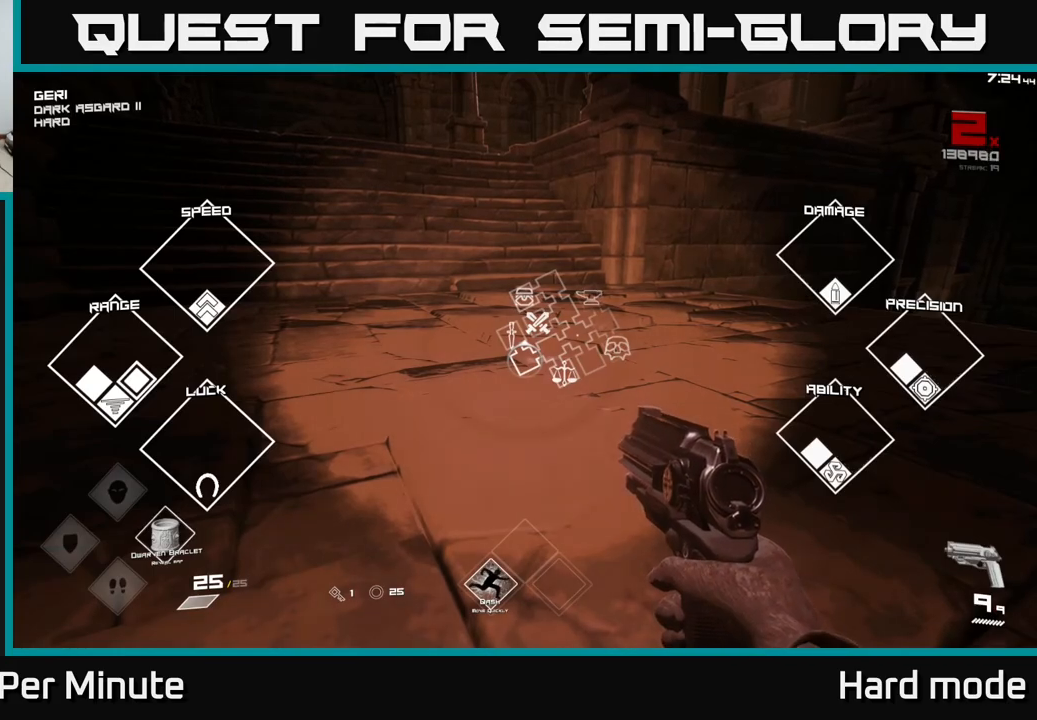
{"buttons": [], "left_stick": "center", "right_stick": "left", "events": [[483, "right_stick", "left"]]}
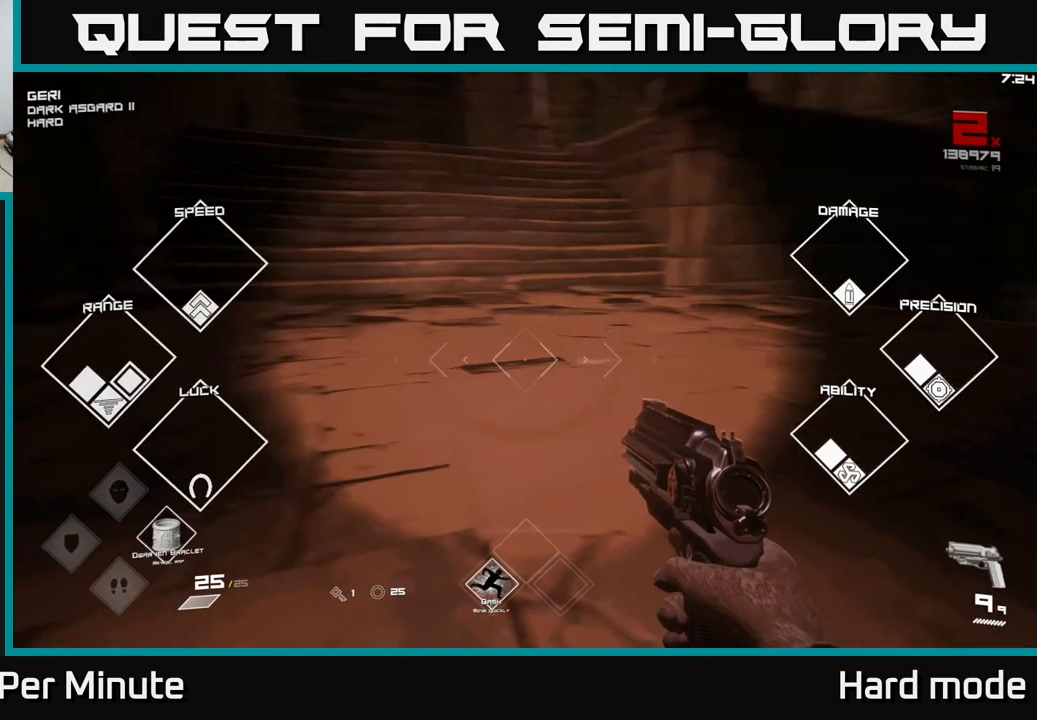
{"buttons": ["X"], "left_stick": "center", "right_stick": "center", "events": [[367, "right_stick", "center"], [450, "X", "down"]]}
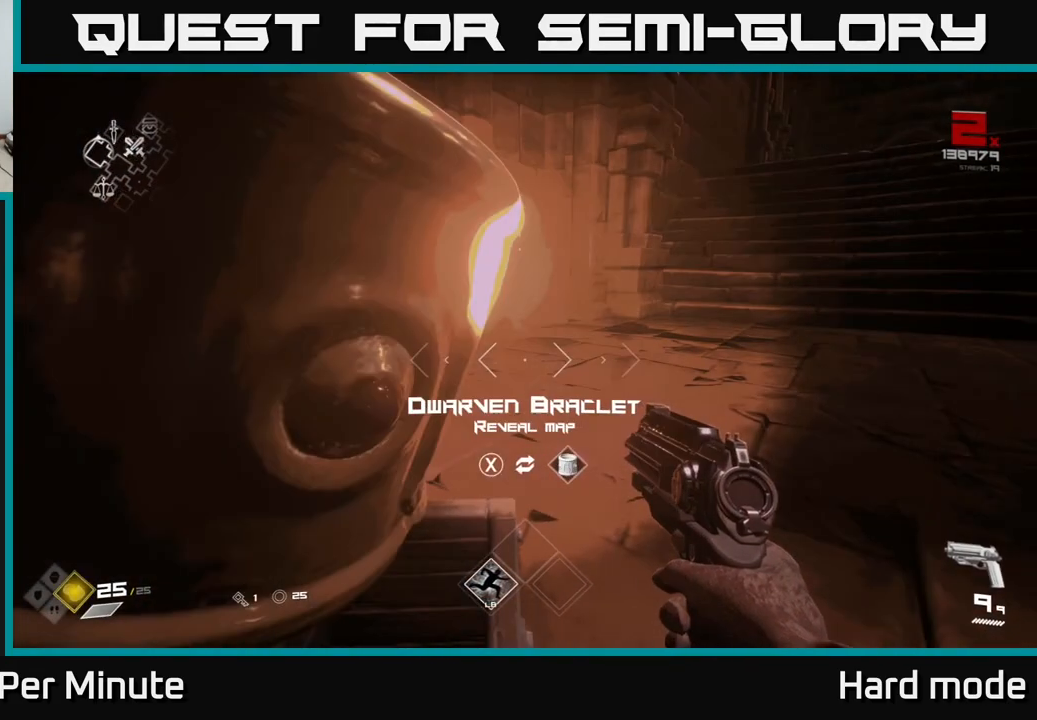
{"buttons": [], "left_stick": "up-left", "right_stick": "up", "events": [[50, "X", "up"], [150, "left_stick", "right"], [183, "right_stick", "right"], [417, "left_stick", "up-left"], [483, "right_stick", "up"]]}
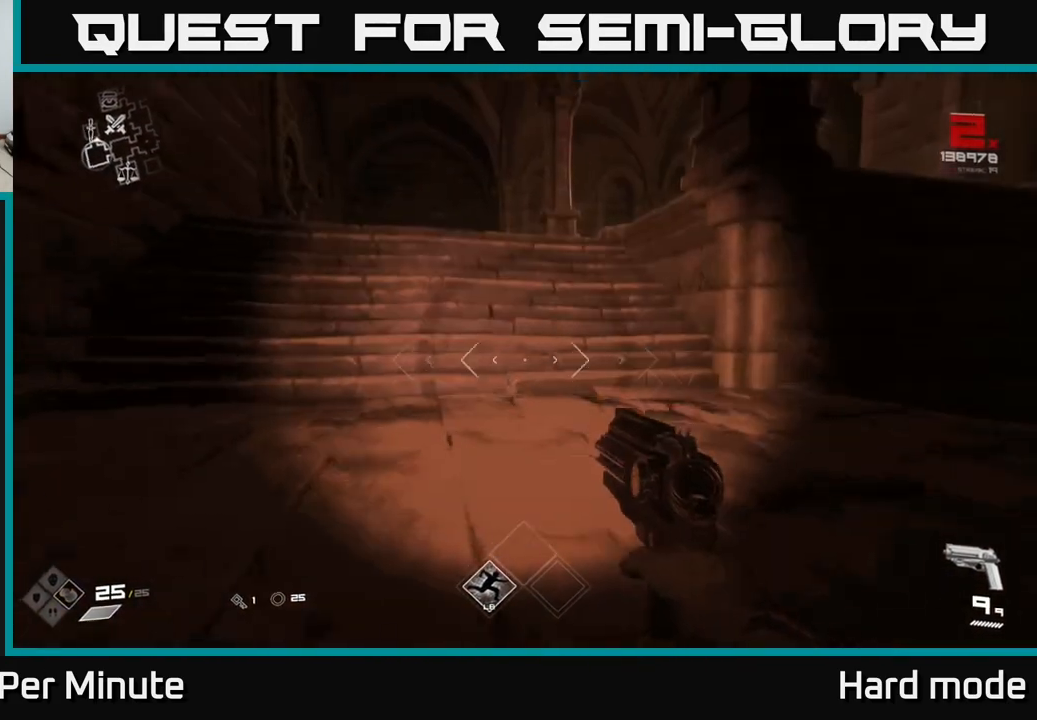
{"buttons": ["L1"], "left_stick": "up-left", "right_stick": "right", "events": [[50, "right_stick", "center"], [100, "L1", "down"], [100, "left_stick", "up"], [350, "right_stick", "right"], [483, "left_stick", "up-left"]]}
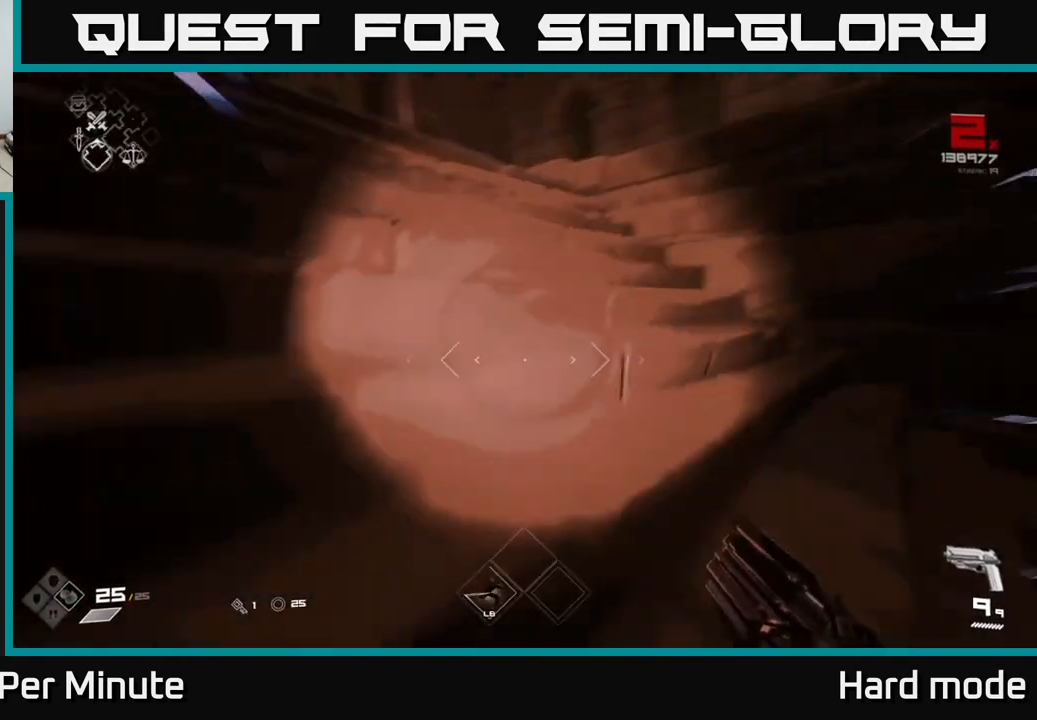
{"buttons": ["L1"], "left_stick": "up-left", "right_stick": "center", "events": [[83, "right_stick", "center"], [217, "right_stick", "right"], [500, "right_stick", "center"]]}
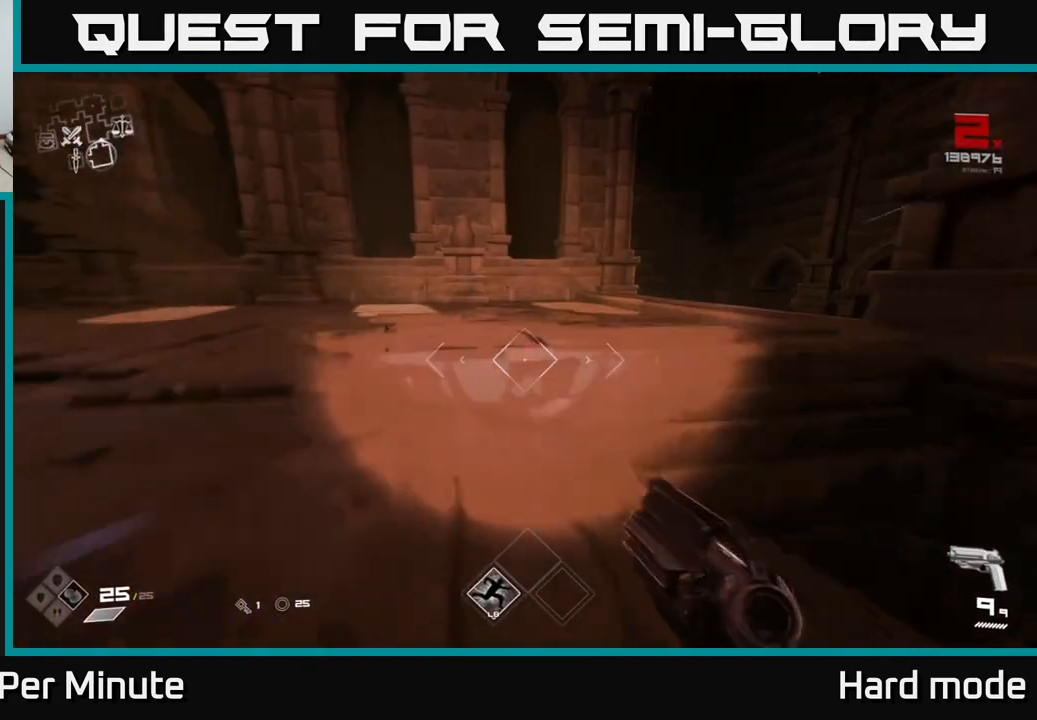
{"buttons": [], "left_stick": "center", "right_stick": "left", "events": [[150, "left_stick", "up"], [200, "right_stick", "left"], [333, "left_stick", "up-right"], [367, "L1", "up"], [483, "left_stick", "center"]]}
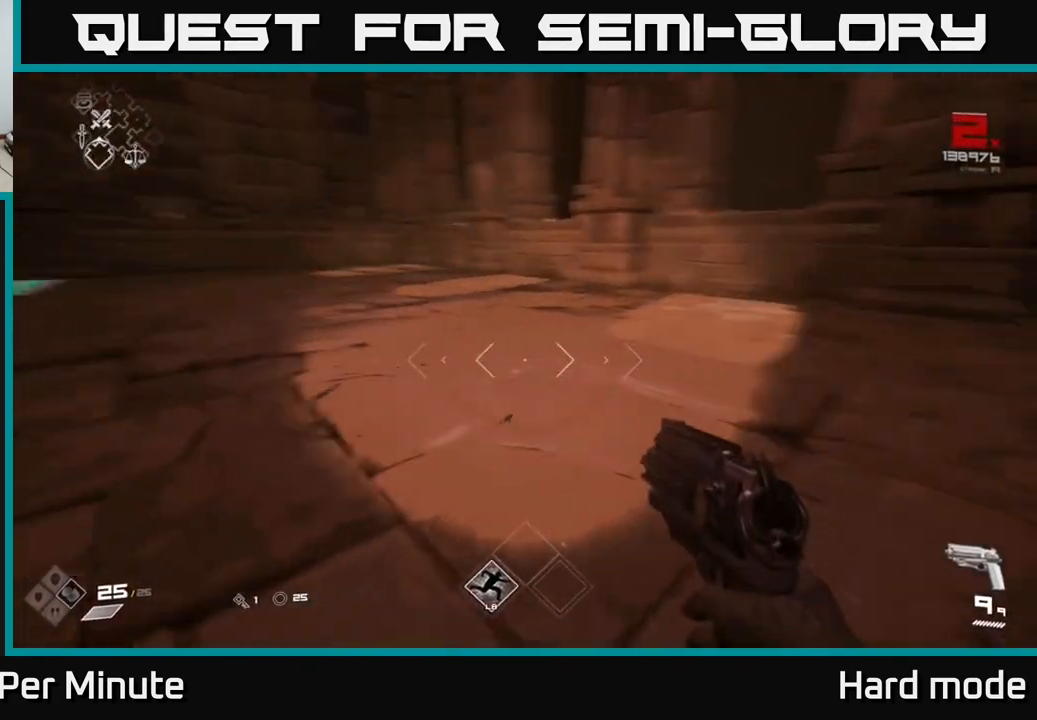
{"buttons": [], "left_stick": "up", "right_stick": "left", "events": [[200, "right_stick", "center"], [400, "right_stick", "left"], [500, "left_stick", "up"]]}
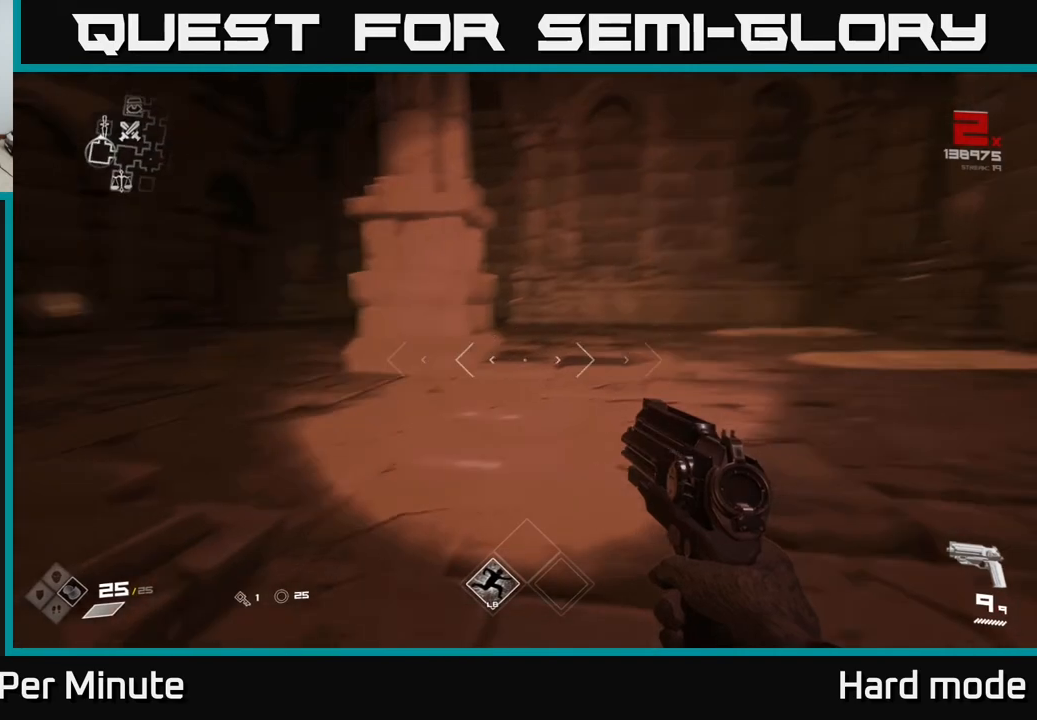
{"buttons": [], "left_stick": "up", "right_stick": "center", "events": [[200, "right_stick", "center"]]}
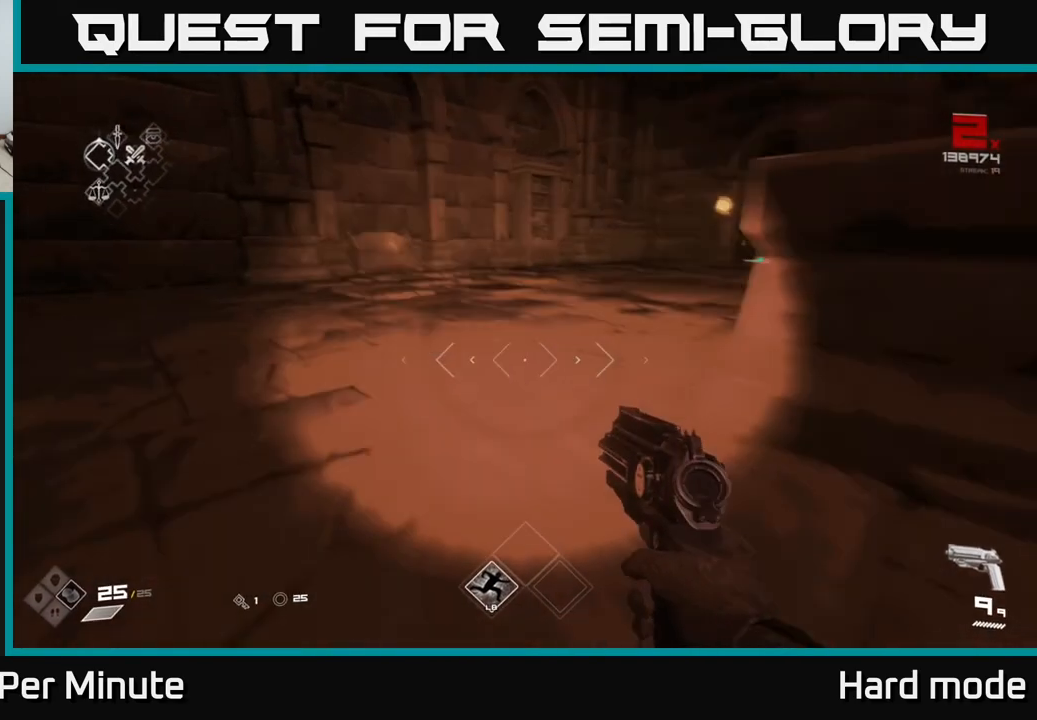
{"buttons": [], "left_stick": "up", "right_stick": "left", "events": [[67, "right_stick", "left"]]}
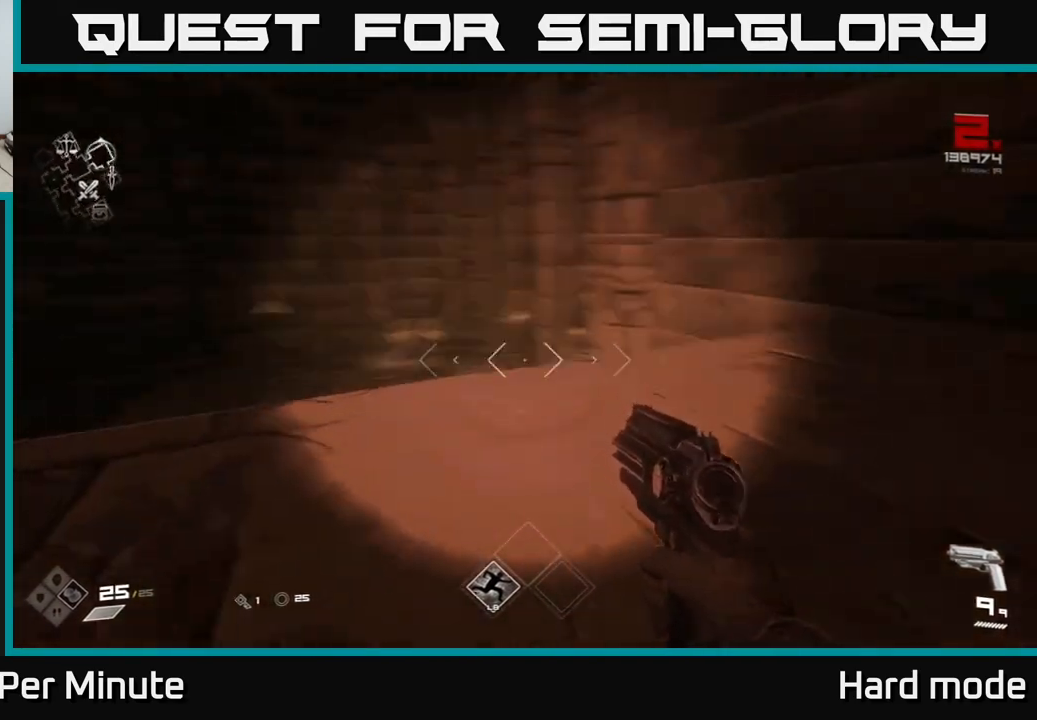
{"buttons": [], "left_stick": "up-right", "right_stick": "right", "events": [[217, "L1", "down"], [250, "right_stick", "center"], [300, "left_stick", "up-right"], [367, "right_stick", "right"], [450, "L1", "up"]]}
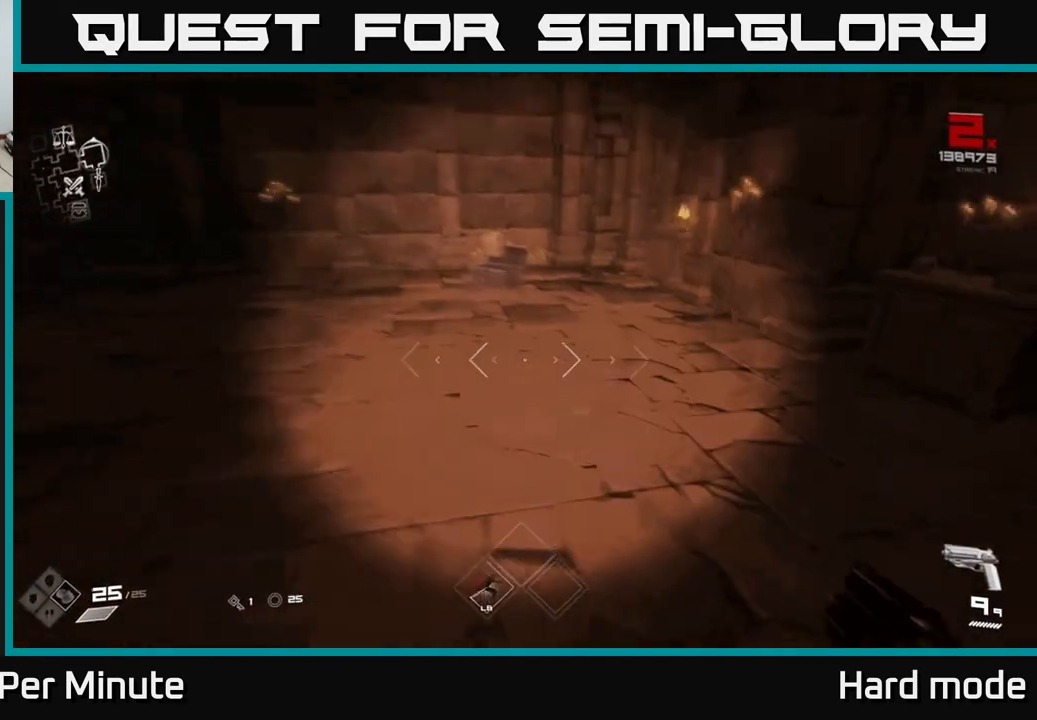
{"buttons": [], "left_stick": "right", "right_stick": "right", "events": [[50, "right_stick", "center"], [117, "left_stick", "down-left"], [167, "right_stick", "right"], [217, "left_stick", "down"], [317, "left_stick", "down-right"], [483, "left_stick", "right"]]}
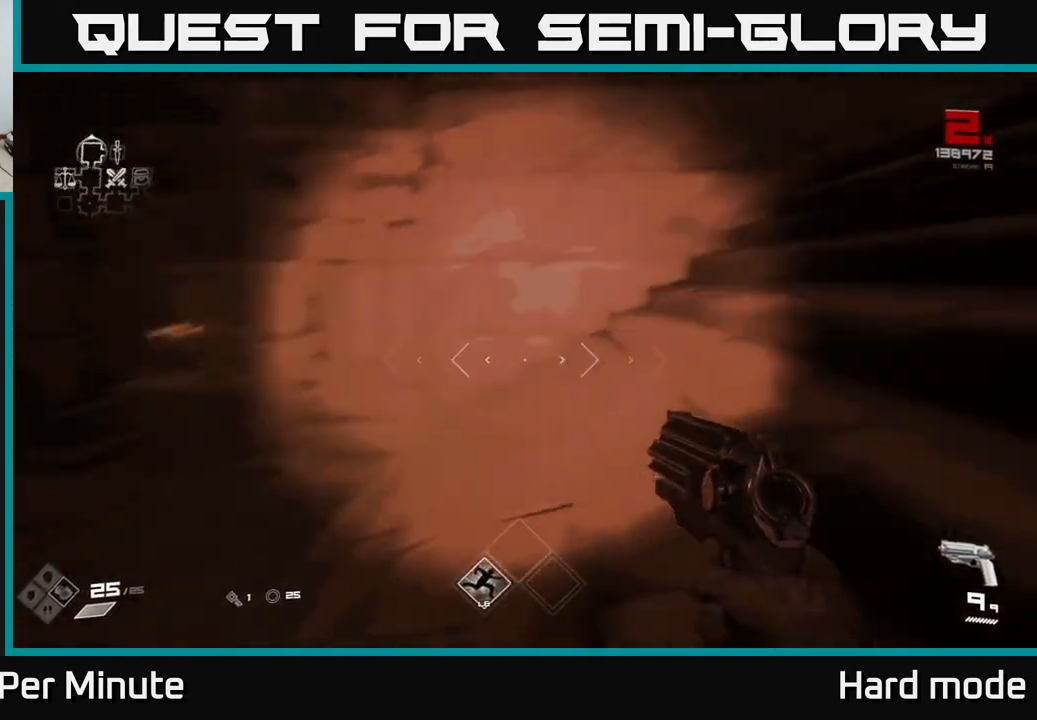
{"buttons": [], "left_stick": "up", "right_stick": "center", "events": [[267, "left_stick", "up-right"], [467, "left_stick", "up"], [467, "right_stick", "center"]]}
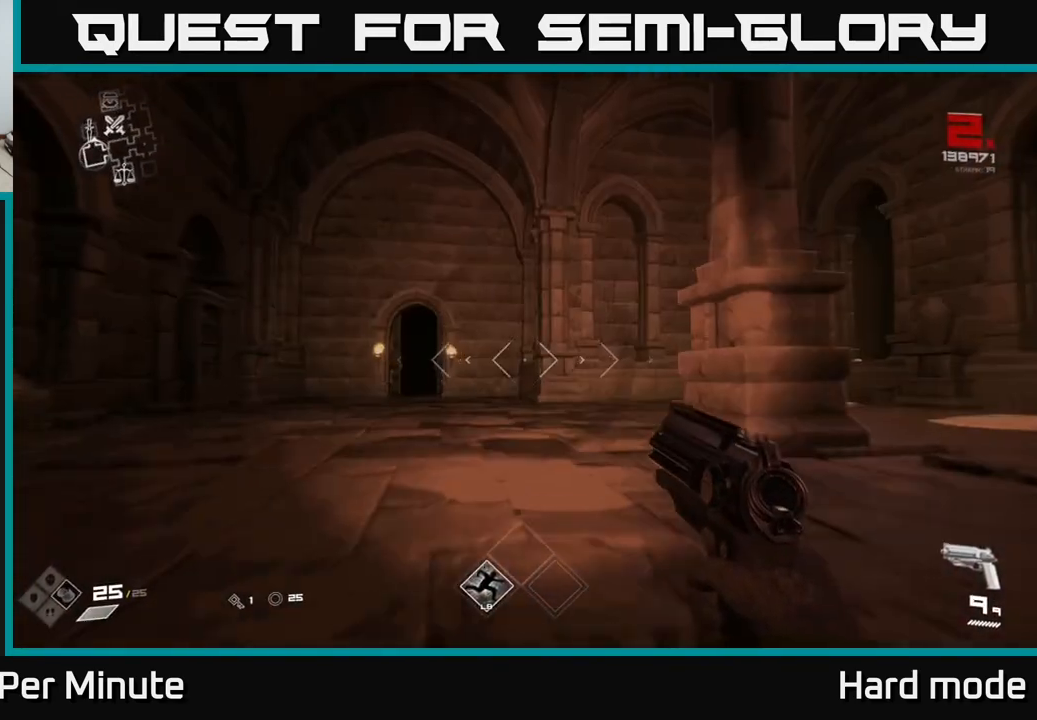
{"buttons": [], "left_stick": "center", "right_stick": "center", "events": [[17, "left_stick", "up-left"], [200, "right_stick", "down-left"], [283, "left_stick", "center"], [300, "right_stick", "center"]]}
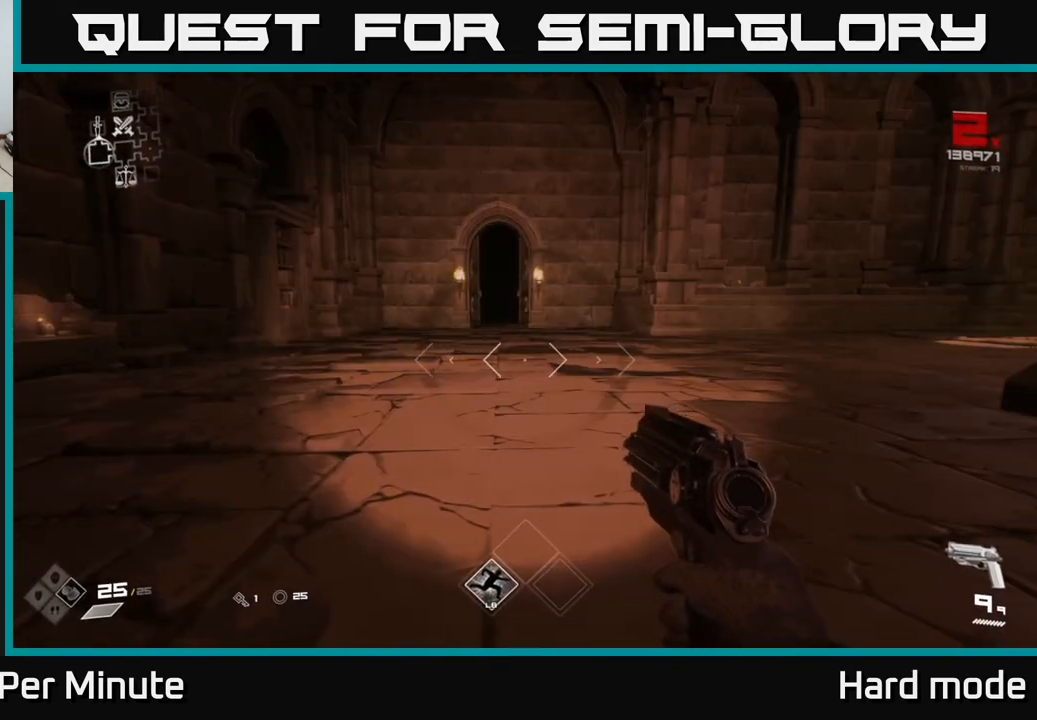
{"buttons": [], "left_stick": "right", "right_stick": "right", "events": [[67, "left_stick", "down-left"], [200, "right_stick", "right"], [300, "left_stick", "down"], [467, "left_stick", "right"]]}
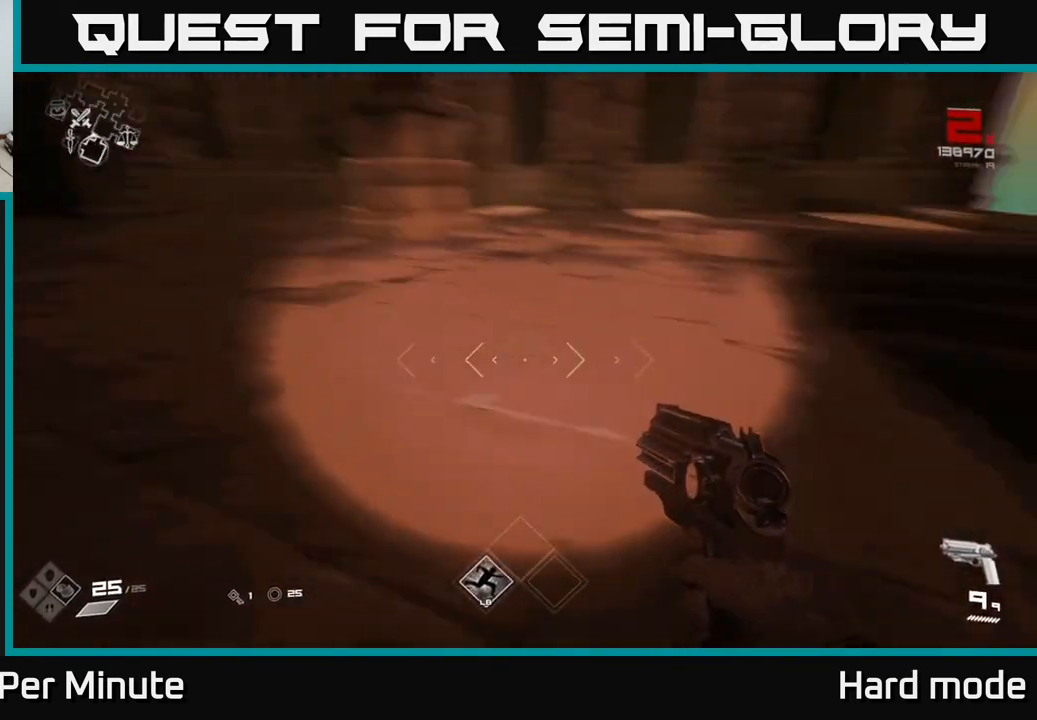
{"buttons": ["L1"], "left_stick": "up-right", "right_stick": "center", "events": [[150, "left_stick", "up-right"], [267, "right_stick", "center"], [283, "L1", "down"]]}
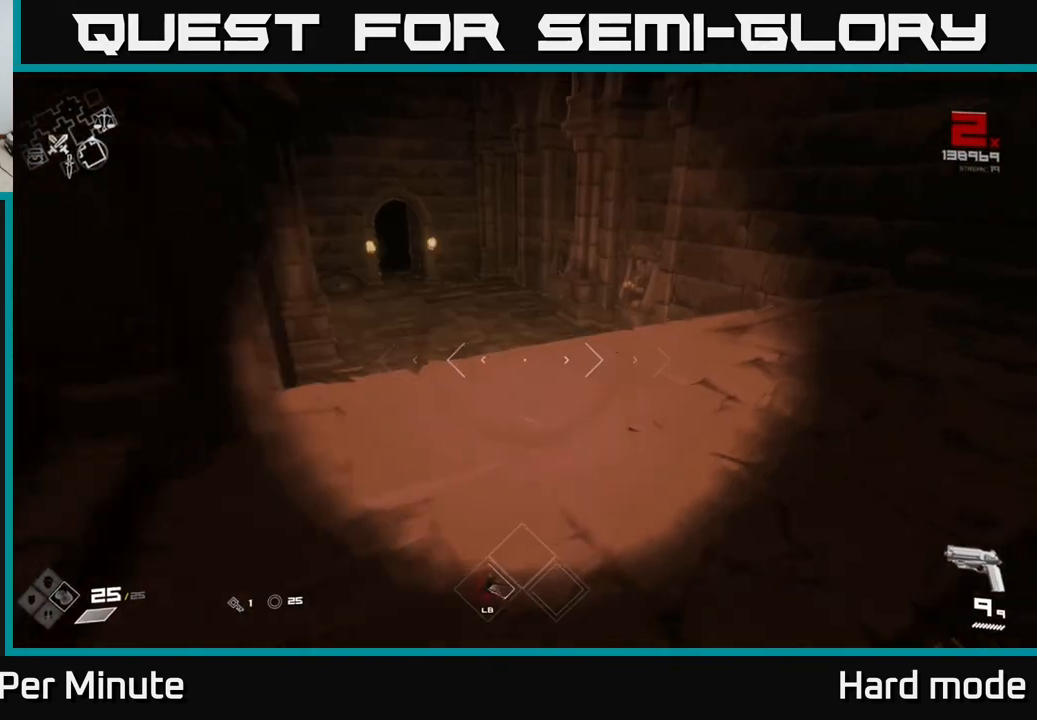
{"buttons": ["L1"], "left_stick": "up", "right_stick": "left", "events": [[133, "left_stick", "up"], [450, "right_stick", "left"]]}
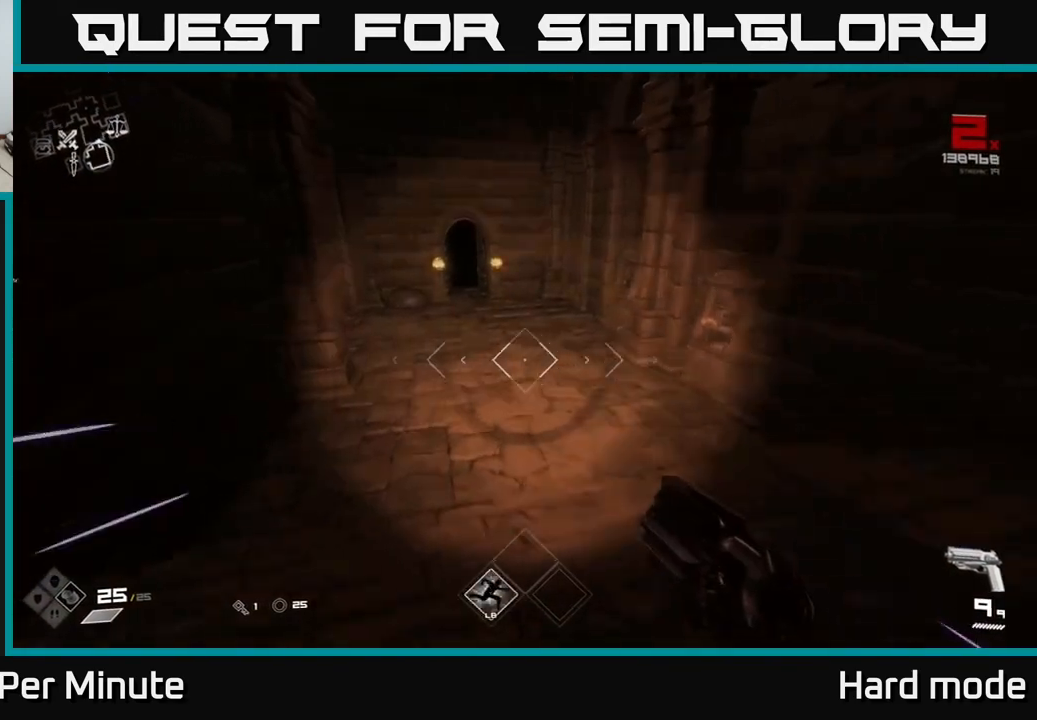
{"buttons": ["L1"], "left_stick": "up", "right_stick": "center", "events": [[83, "right_stick", "center"], [250, "right_stick", "up-left"], [367, "right_stick", "center"]]}
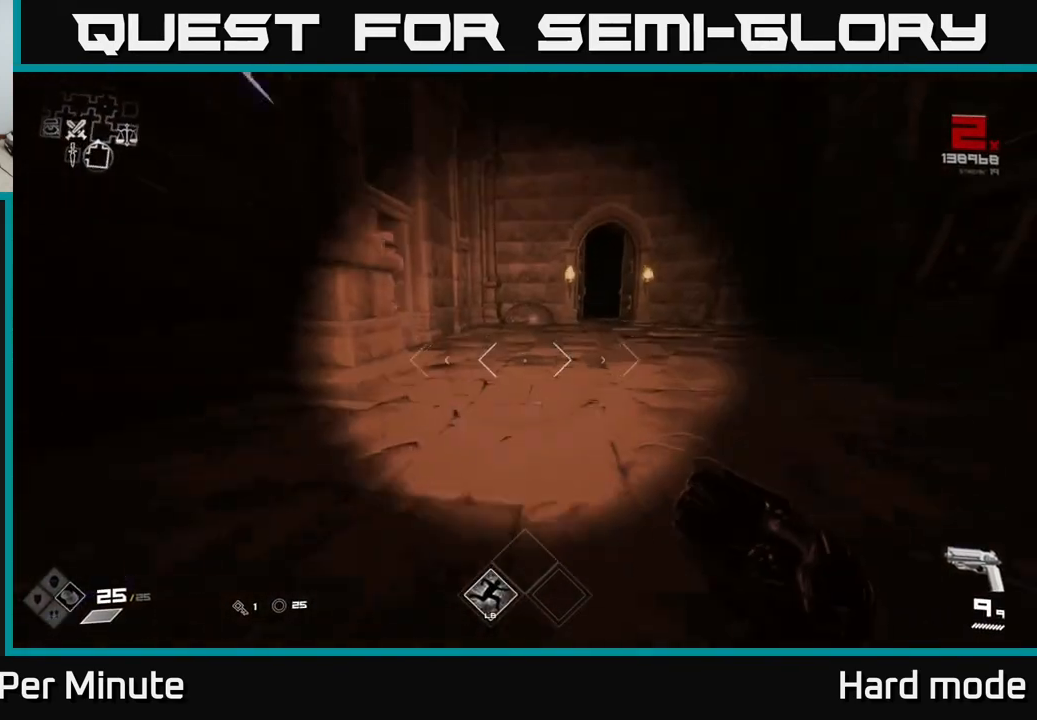
{"buttons": ["L1"], "left_stick": "up", "right_stick": "center", "events": []}